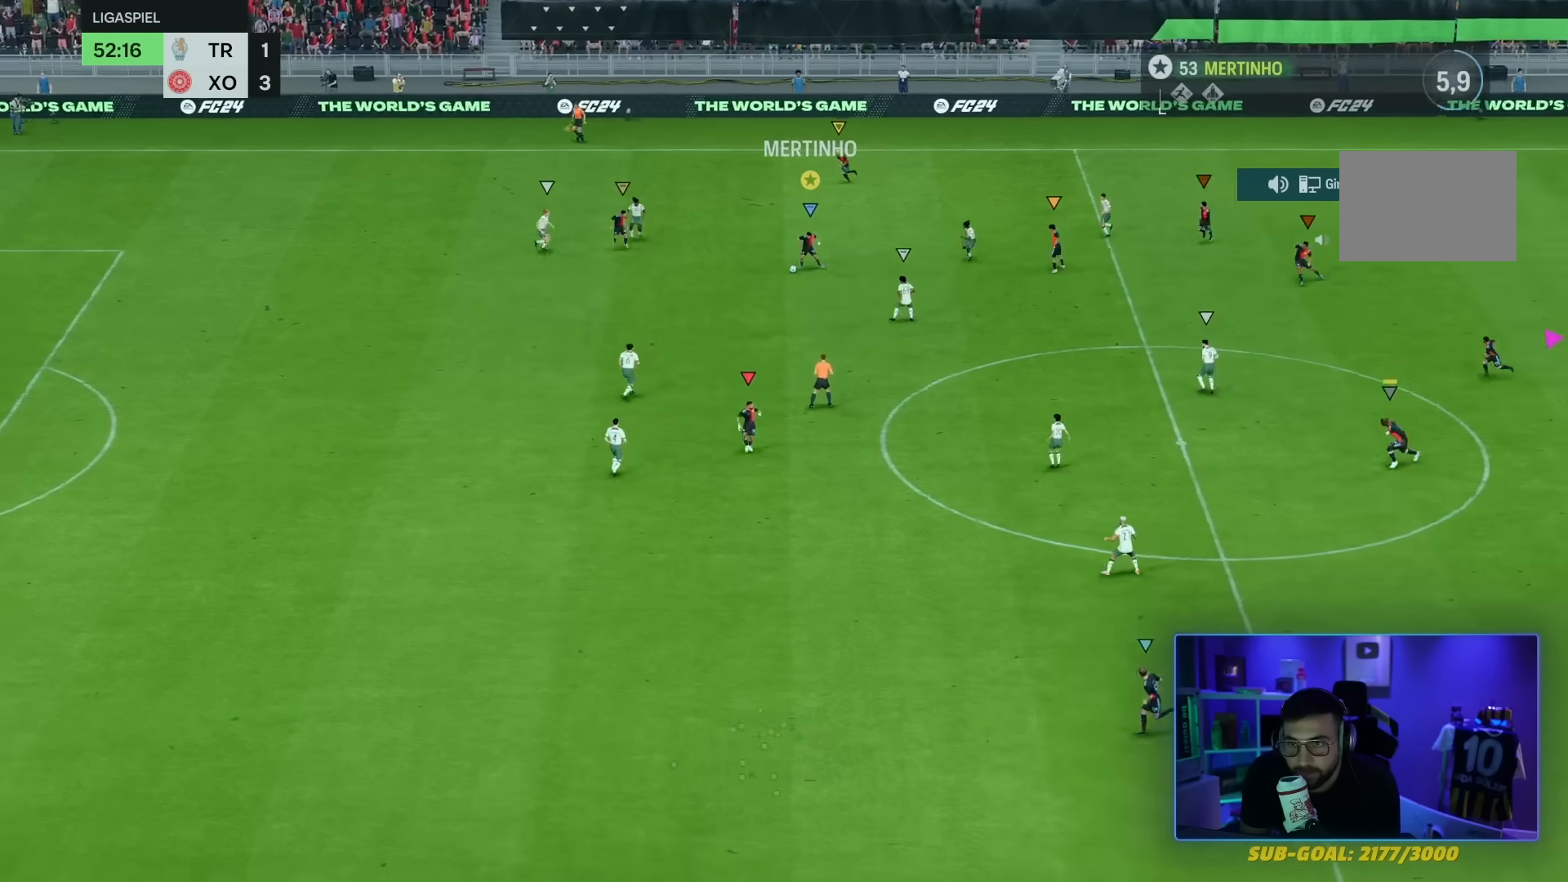
Gameplay with a controller (PlayStation layout); each line is a JSON object with the inputs held at the frame after it. "events" lists button and stick changes between this image and that frame as [ms after this image, input, new state], when the widget could be followed in between. Not read: L3 R3.
{"buttons": [], "left_stick": "left", "right_stick": "center", "events": [[200, "left_stick", "left"]]}
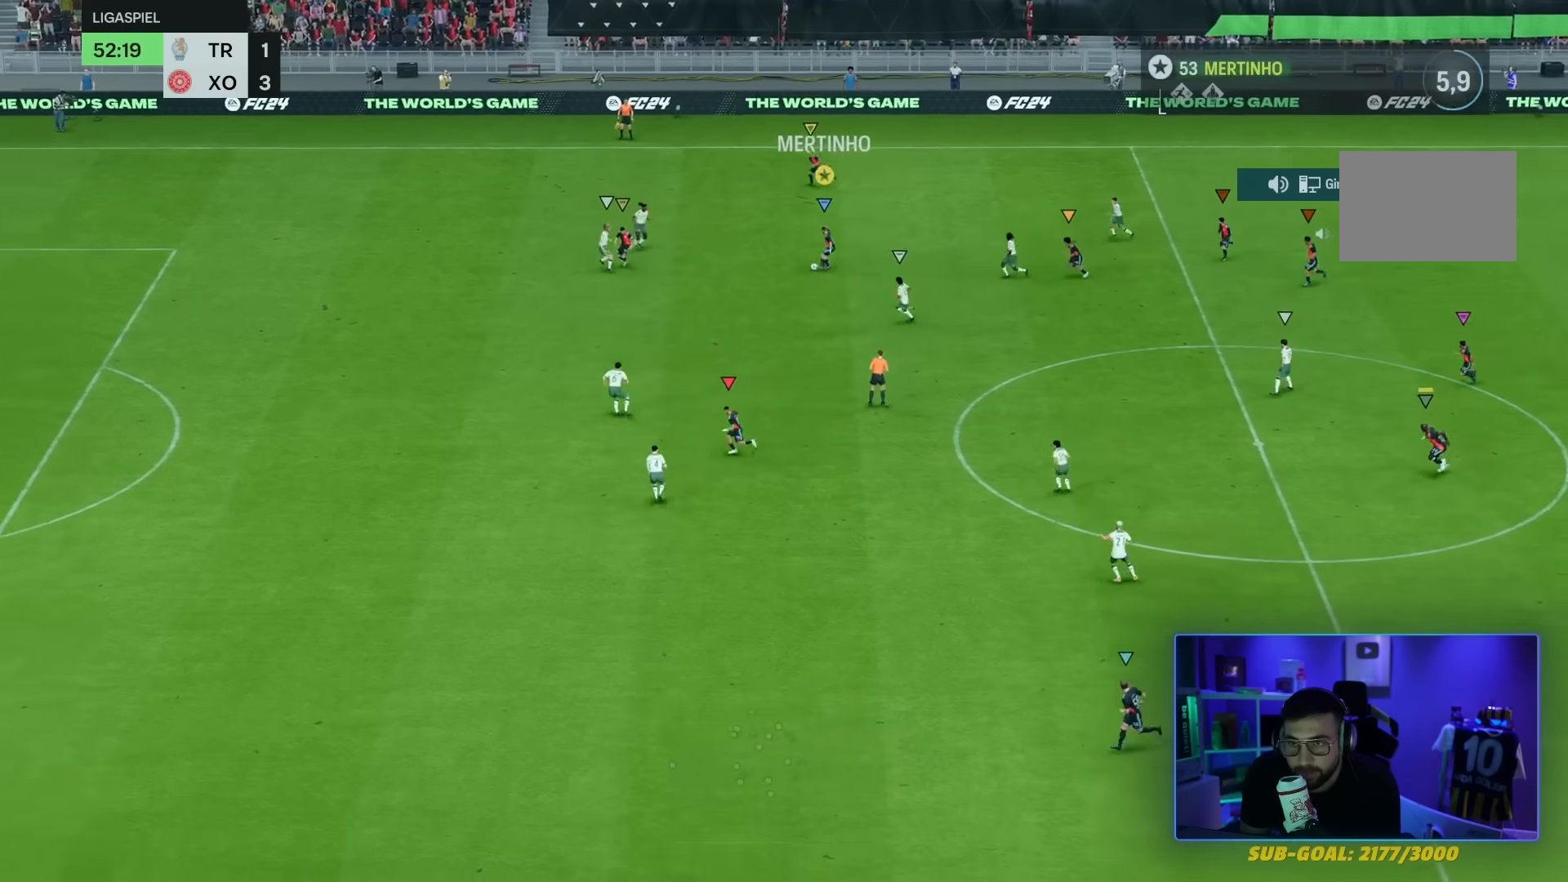
{"buttons": [], "left_stick": "left", "right_stick": "center", "events": []}
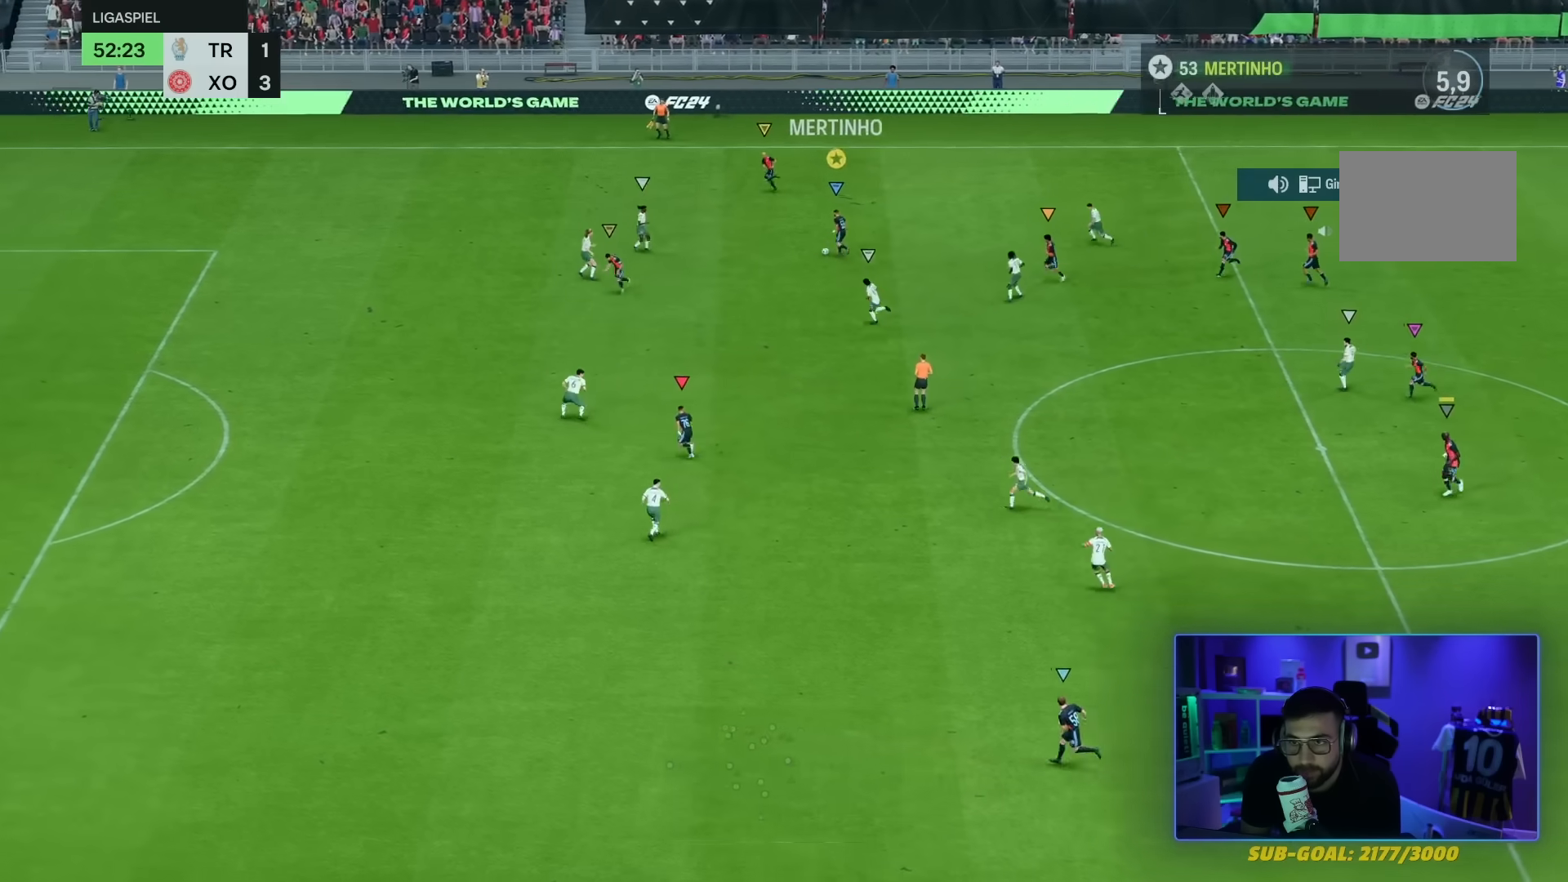
{"buttons": ["R2"], "left_stick": "left", "right_stick": "center", "events": [[501, "R2", "down"]]}
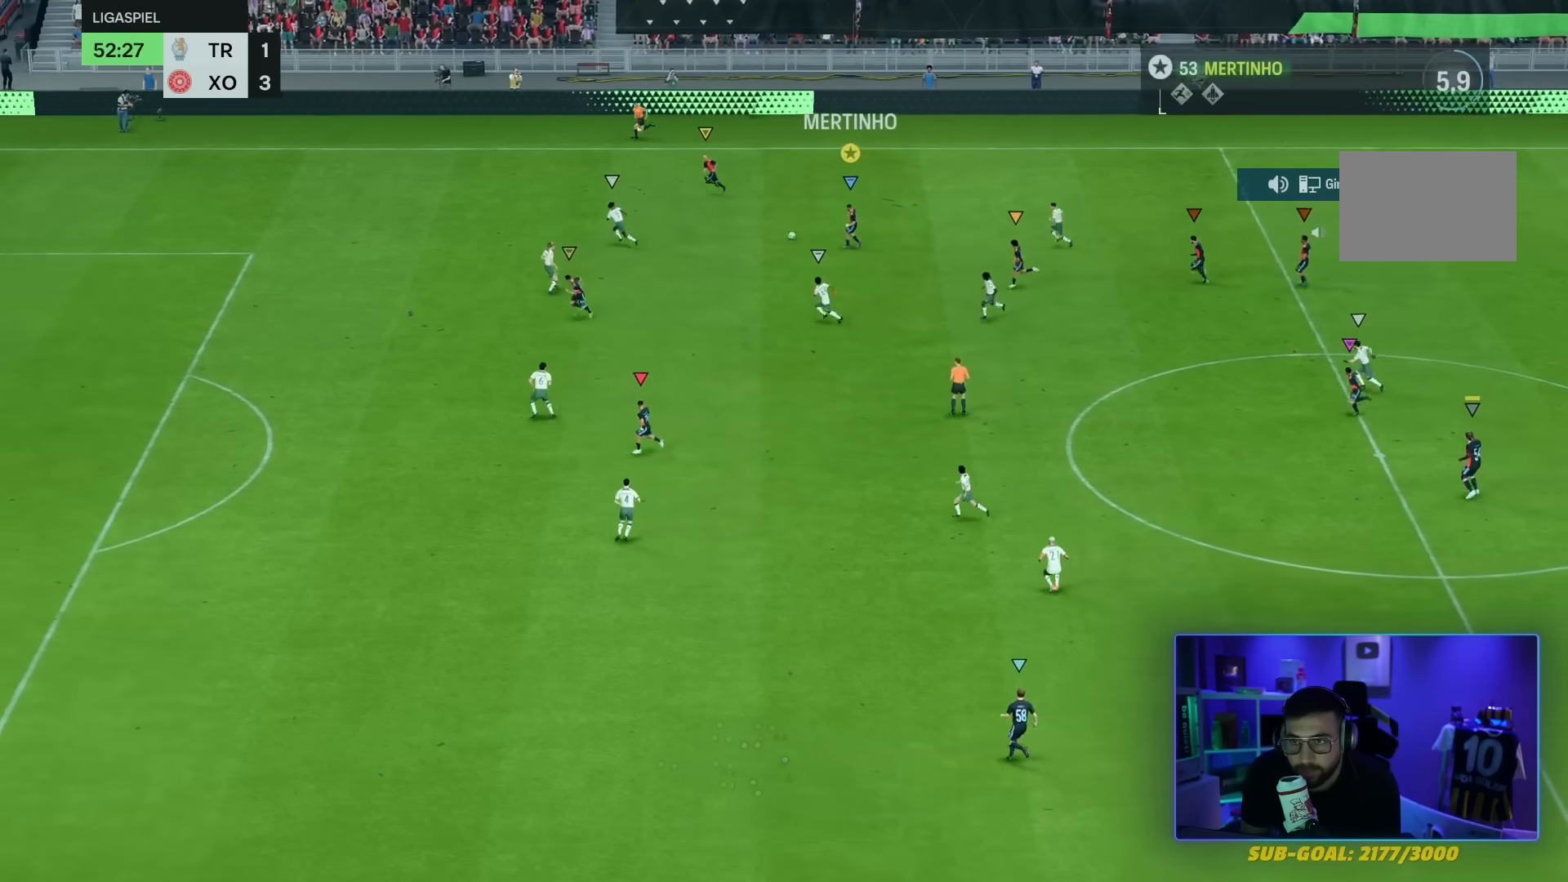
{"buttons": ["R2"], "left_stick": "down-left", "right_stick": "center", "events": [[367, "left_stick", "down-left"]]}
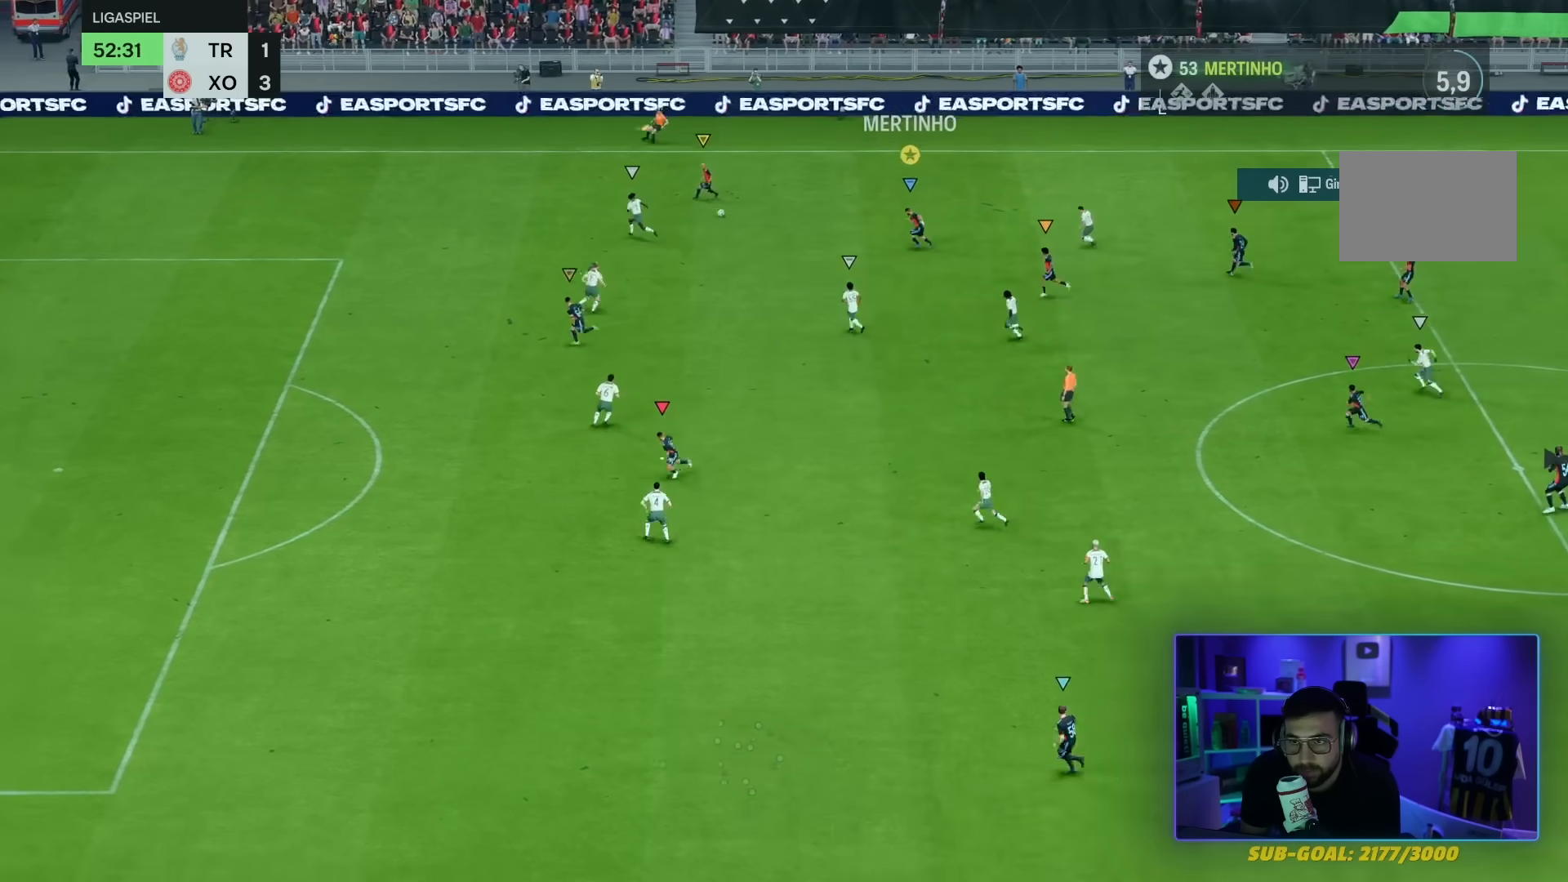
{"buttons": [], "left_stick": "down-right", "right_stick": "center", "events": [[367, "R2", "up"], [367, "left_stick", "down-right"]]}
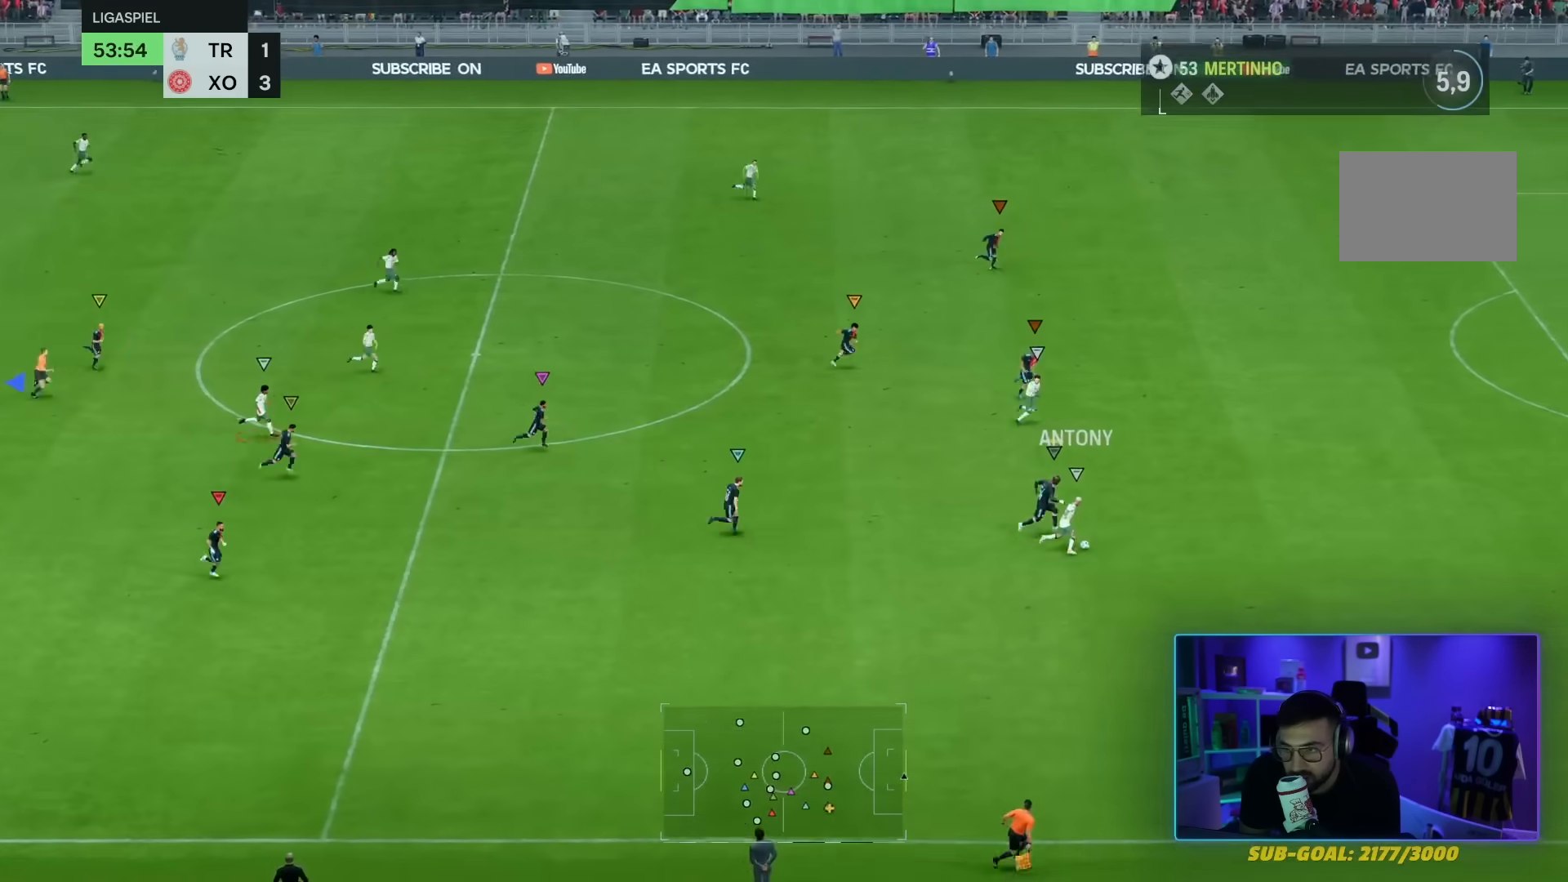
{"buttons": [], "left_stick": "down-right", "right_stick": "center", "events": []}
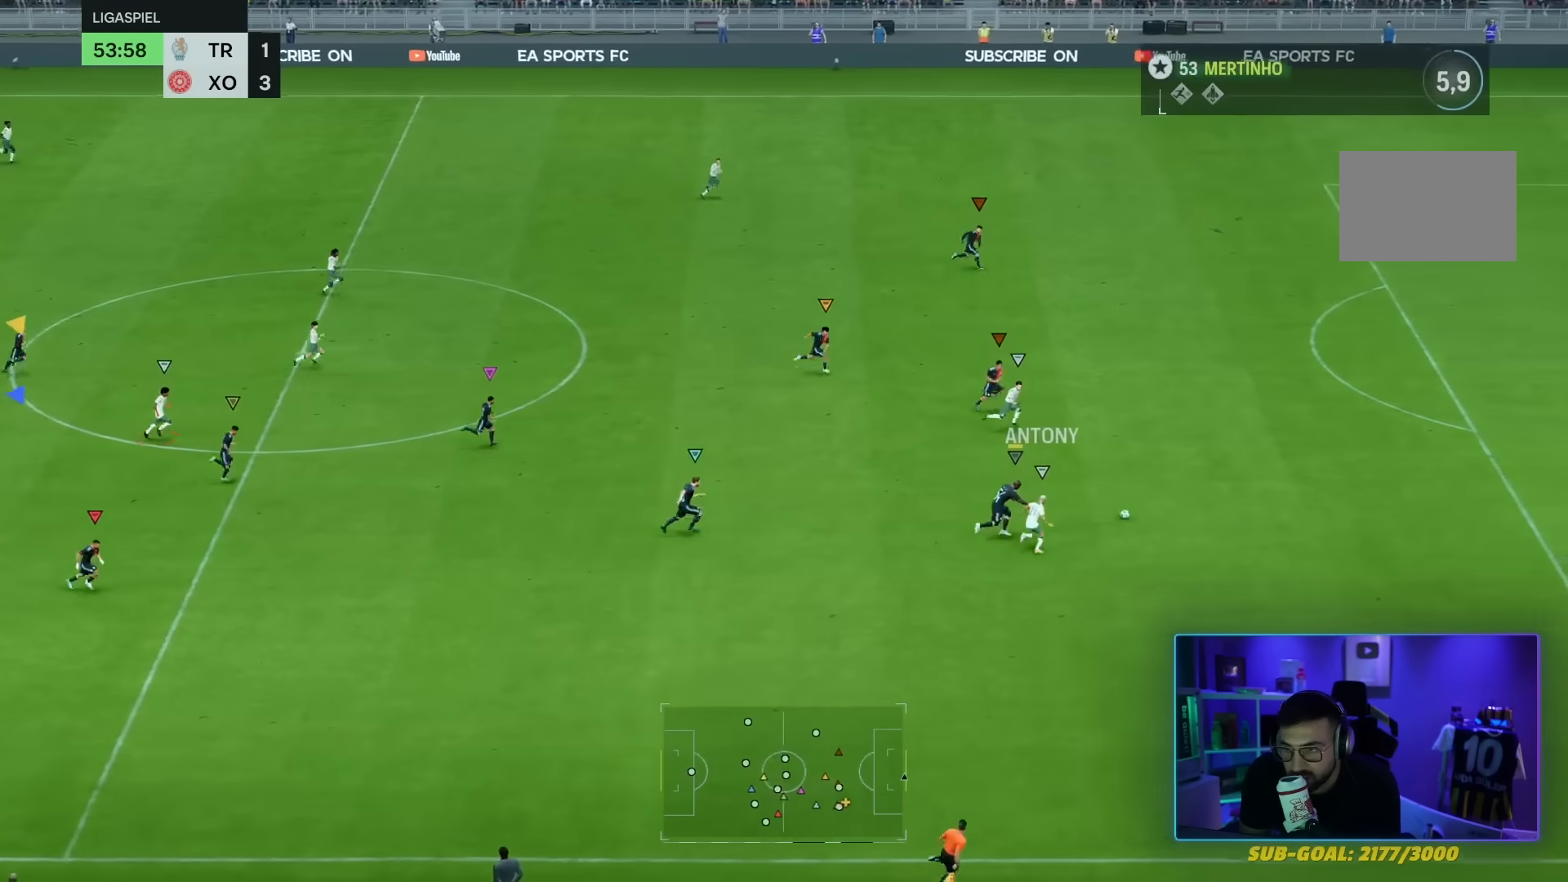
{"buttons": ["TRIANGLE"], "left_stick": "down-right", "right_stick": "center", "events": [[501, "TRIANGLE", "down"]]}
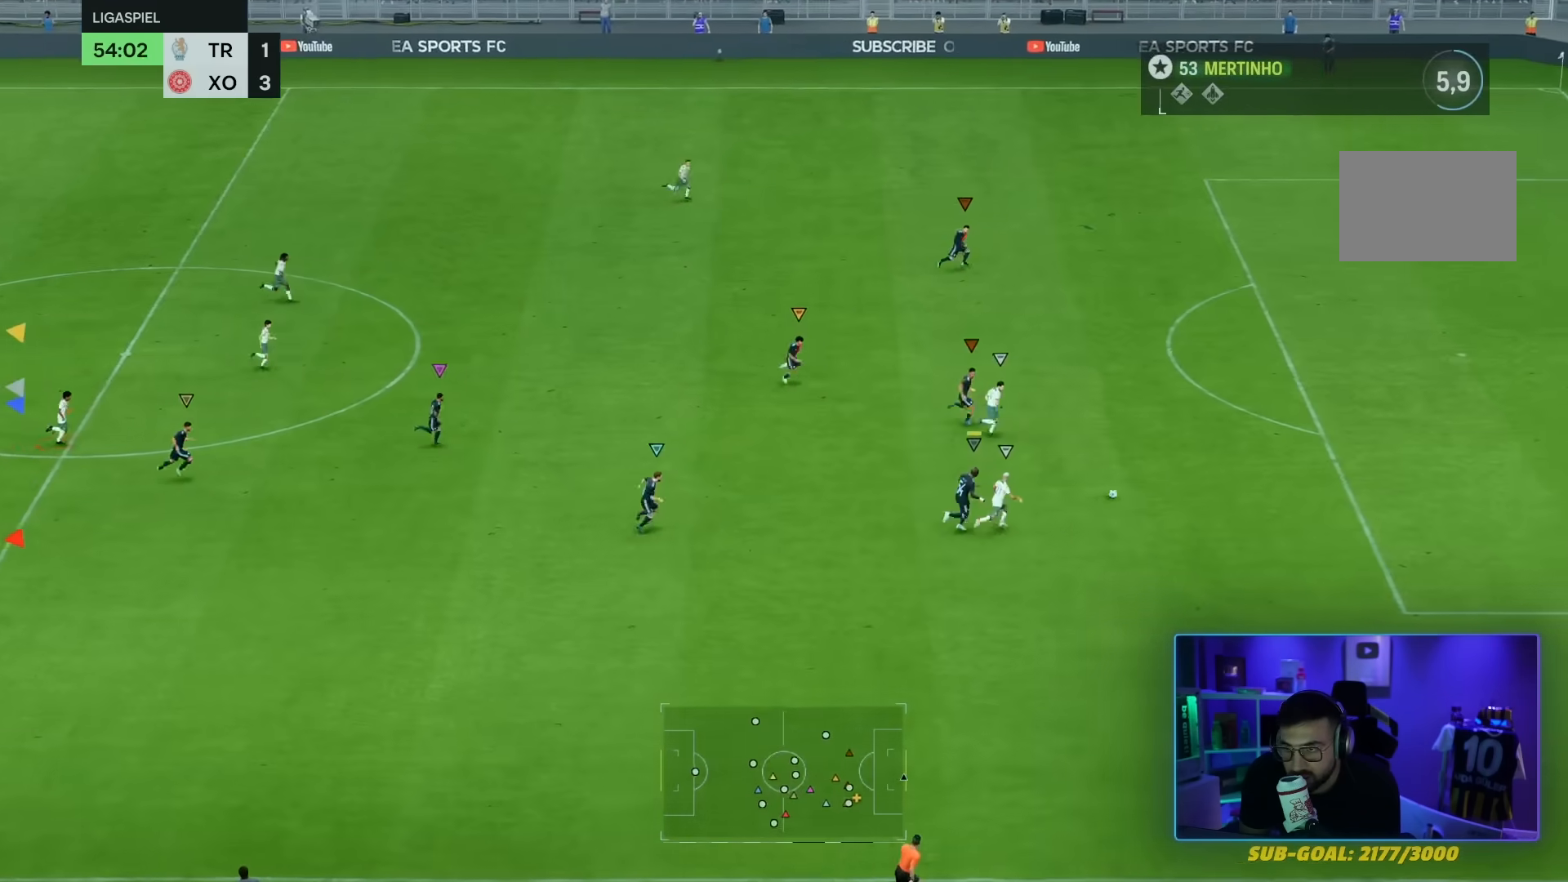
{"buttons": [], "left_stick": "center", "right_stick": "center", "events": [[200, "TRIANGLE", "up"], [333, "left_stick", "center"]]}
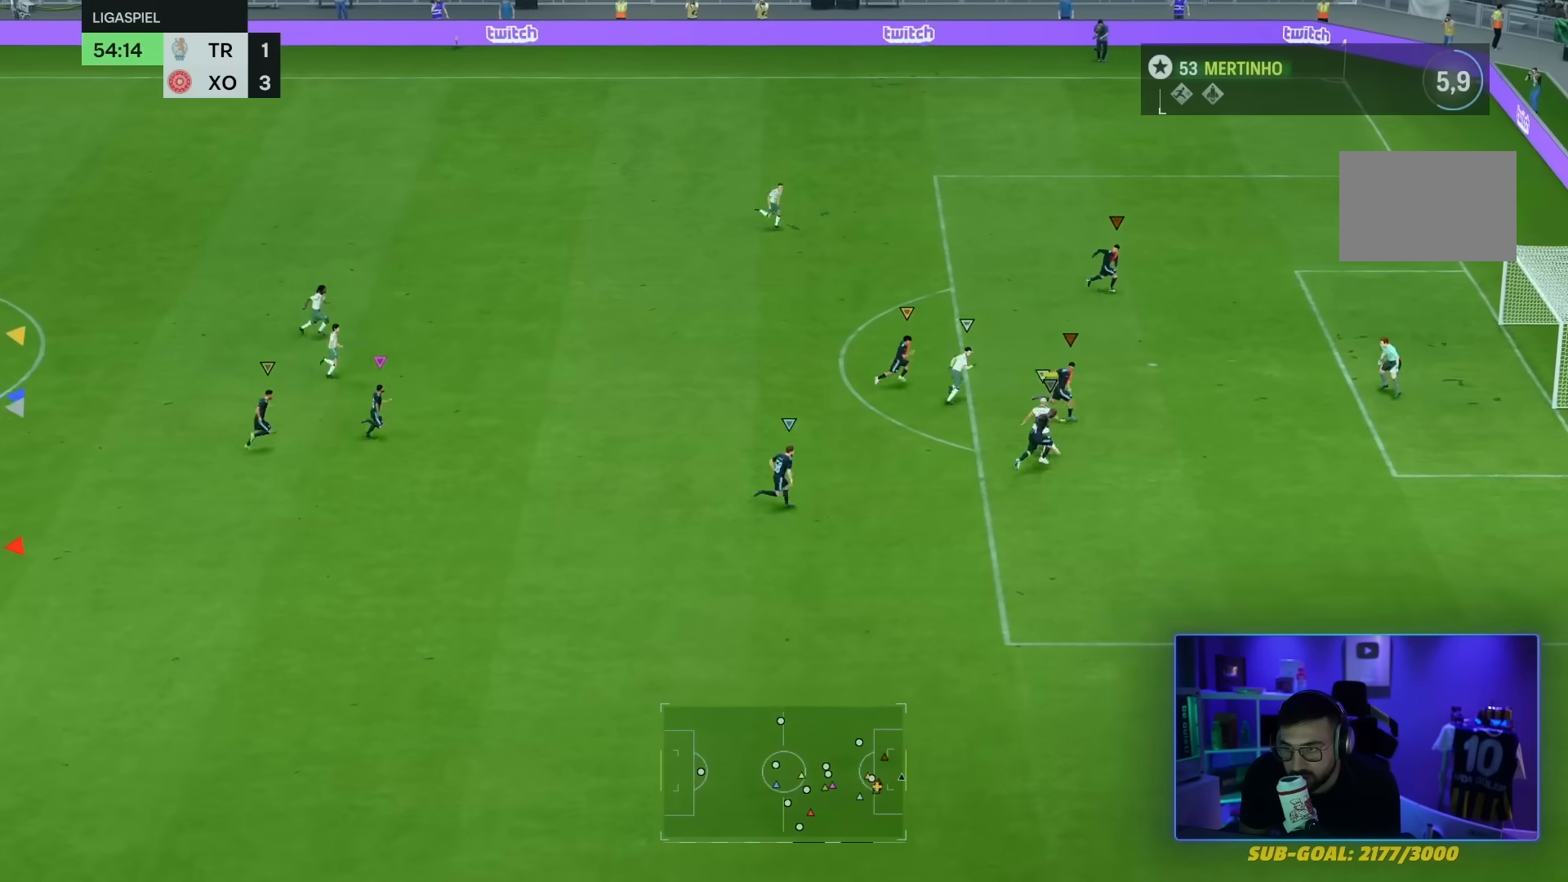
{"buttons": [], "left_stick": "center", "right_stick": "center", "events": []}
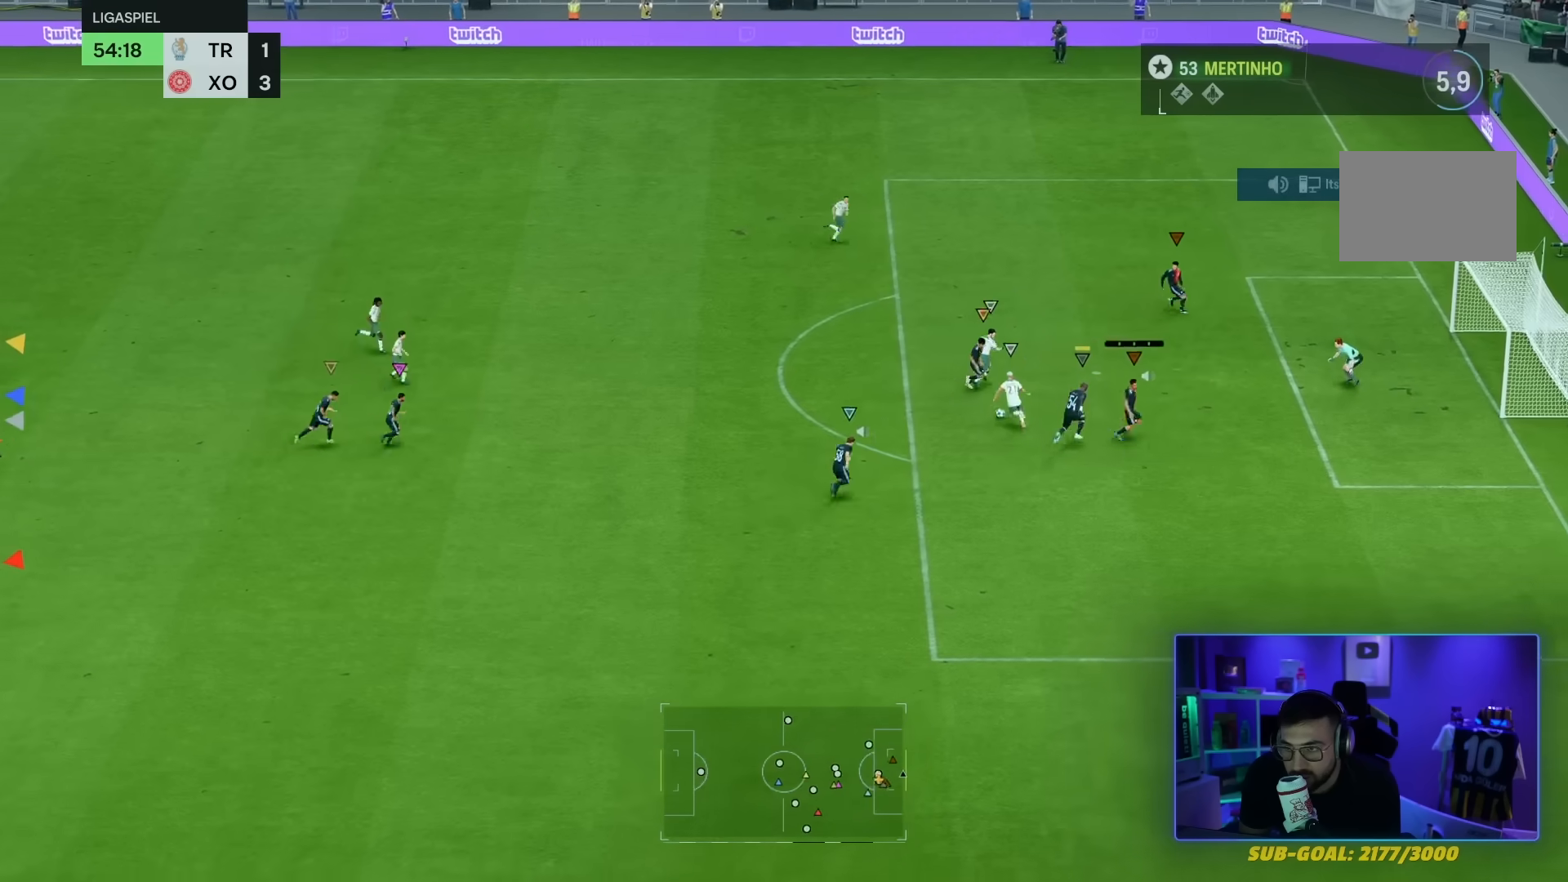
{"buttons": [], "left_stick": "center", "right_stick": "center", "events": []}
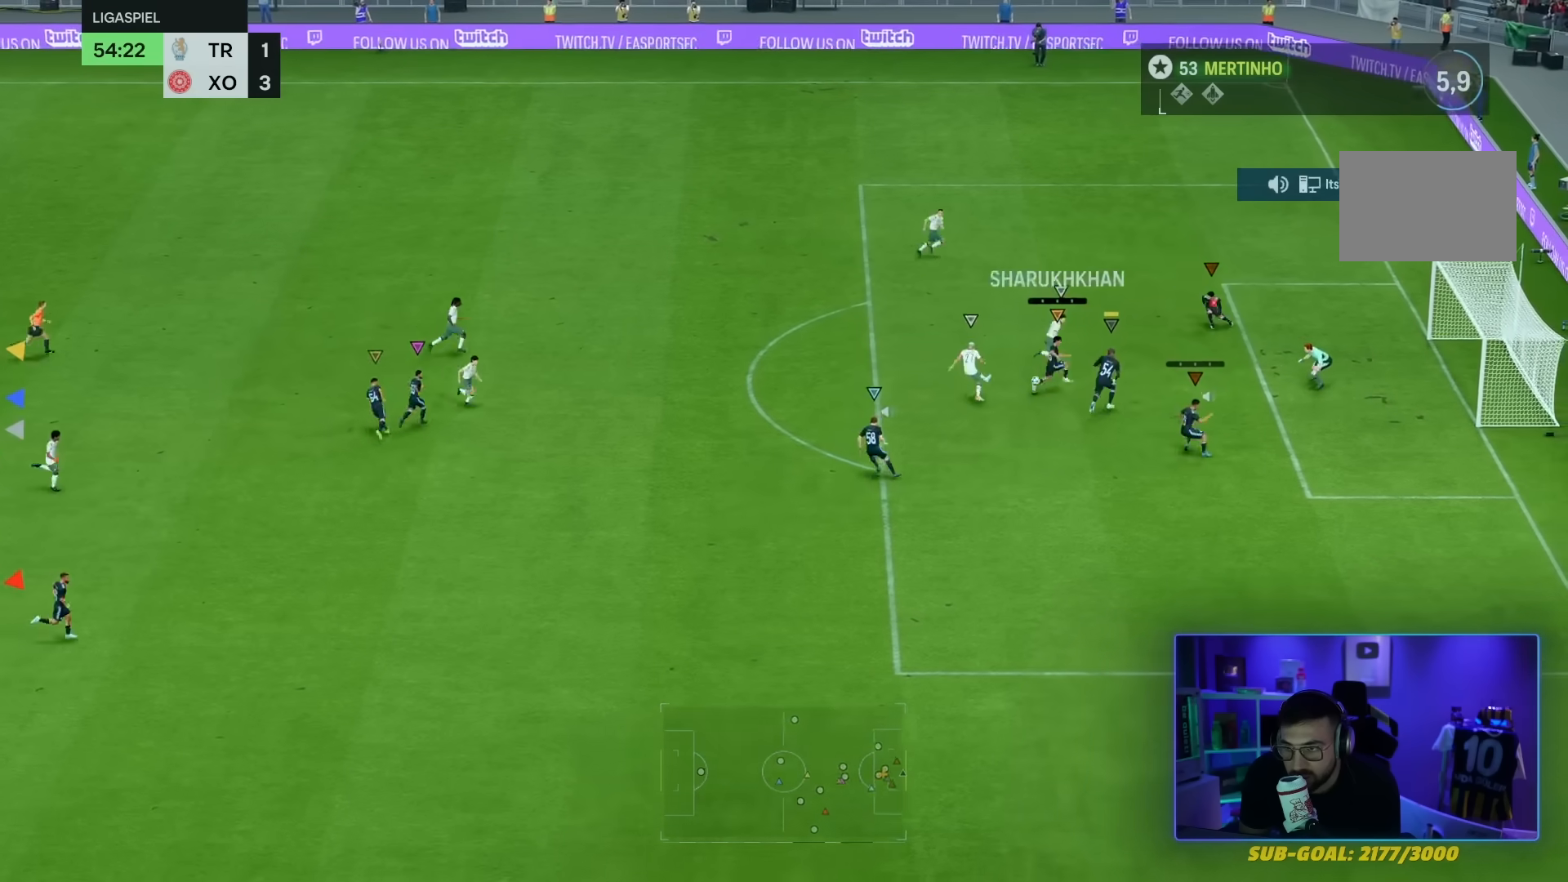
{"buttons": [], "left_stick": "center", "right_stick": "center", "events": []}
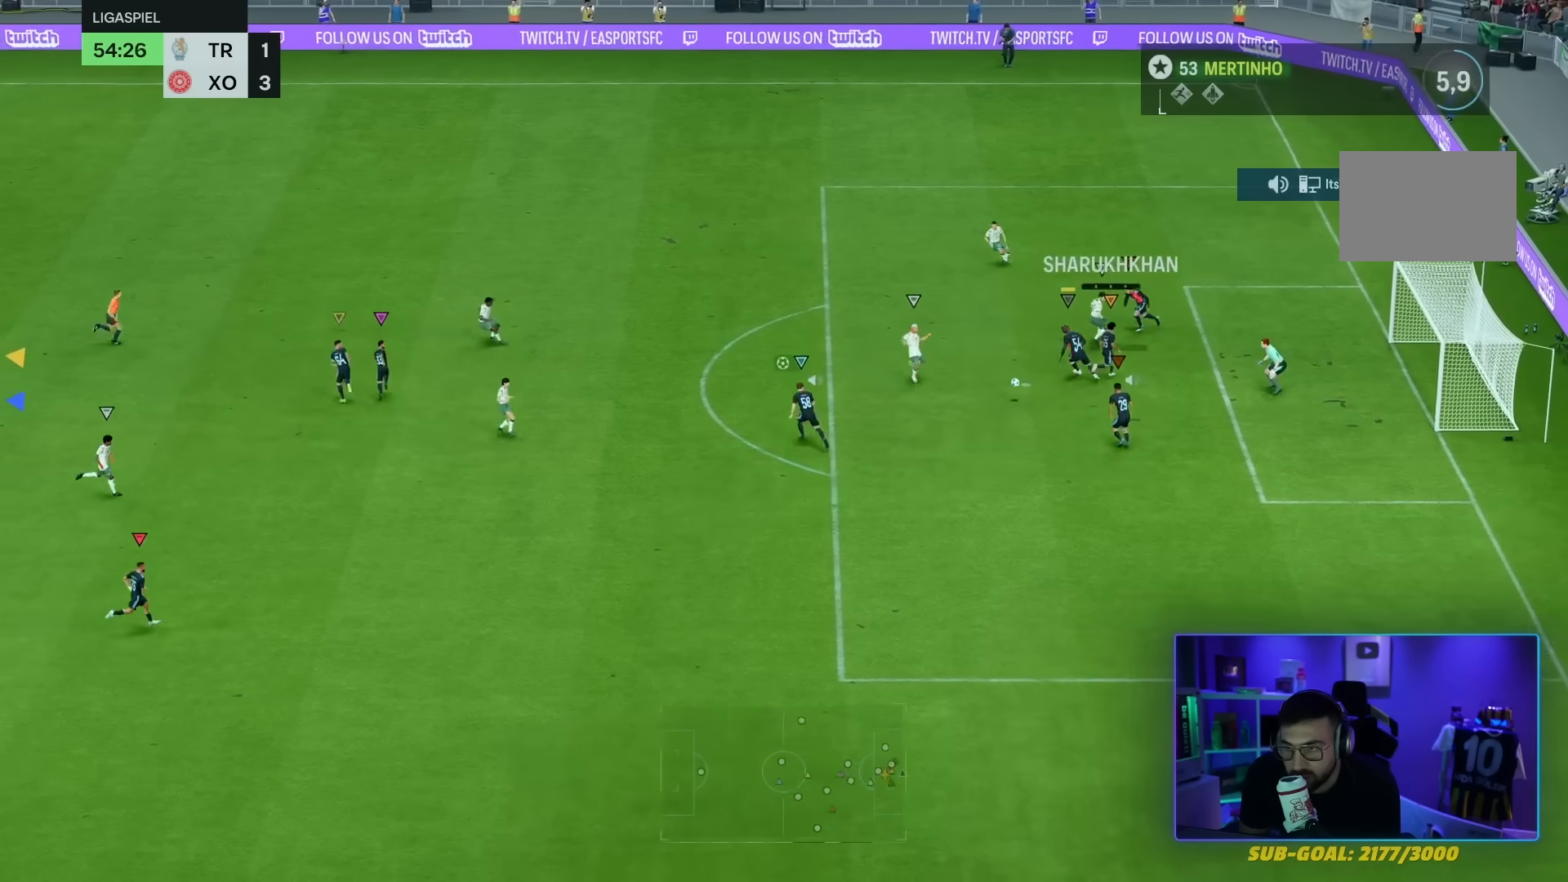
{"buttons": [], "left_stick": "center", "right_stick": "center", "events": []}
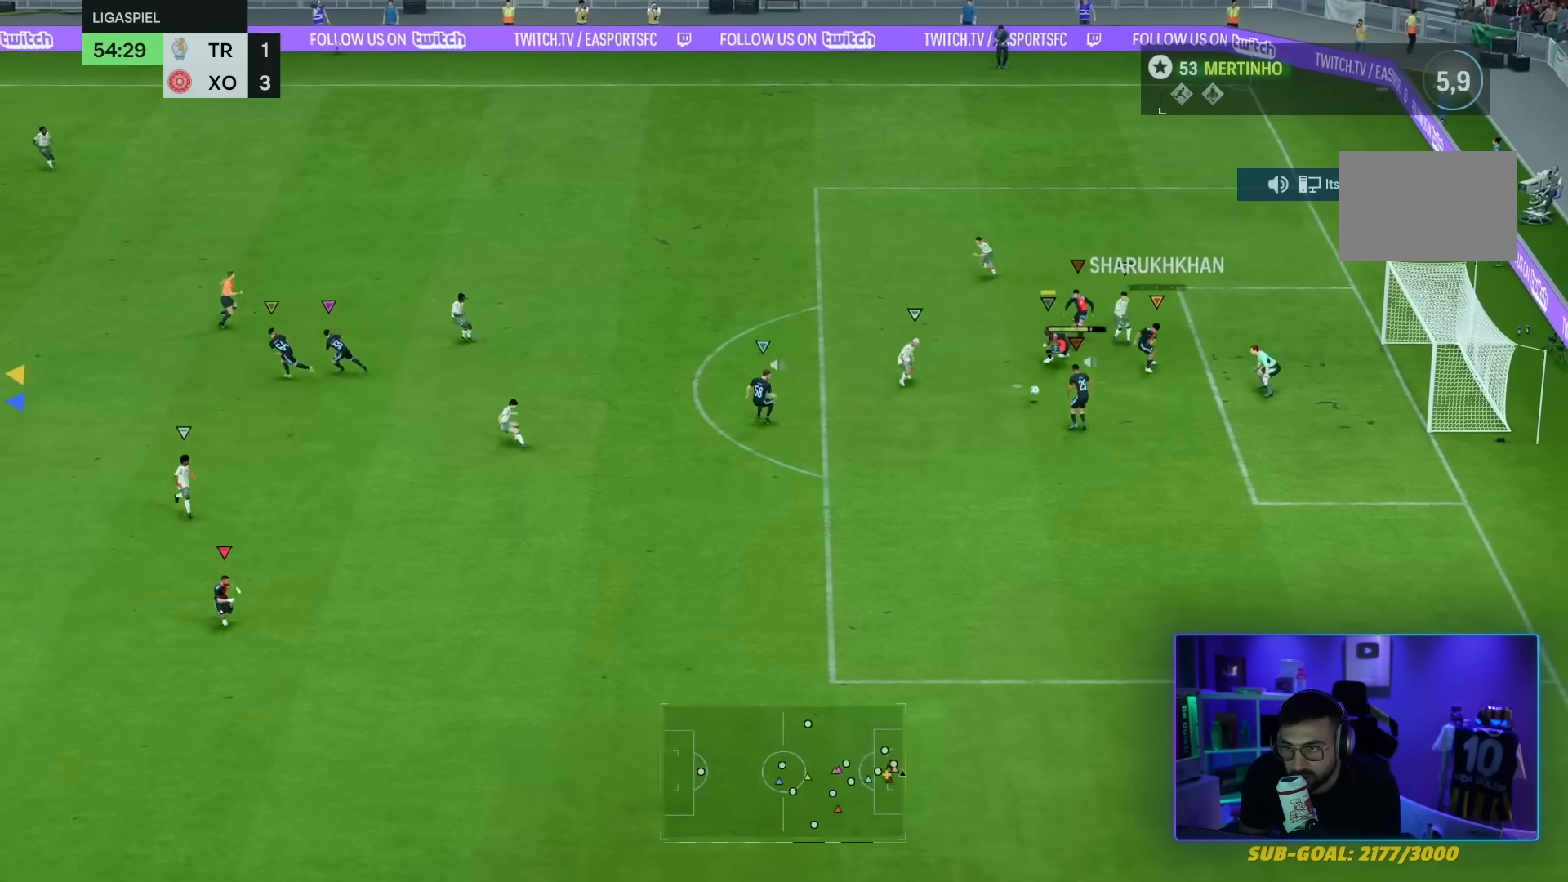
{"buttons": [], "left_stick": "up-right", "right_stick": "center", "events": [[167, "left_stick", "down-right"], [234, "left_stick", "up-right"]]}
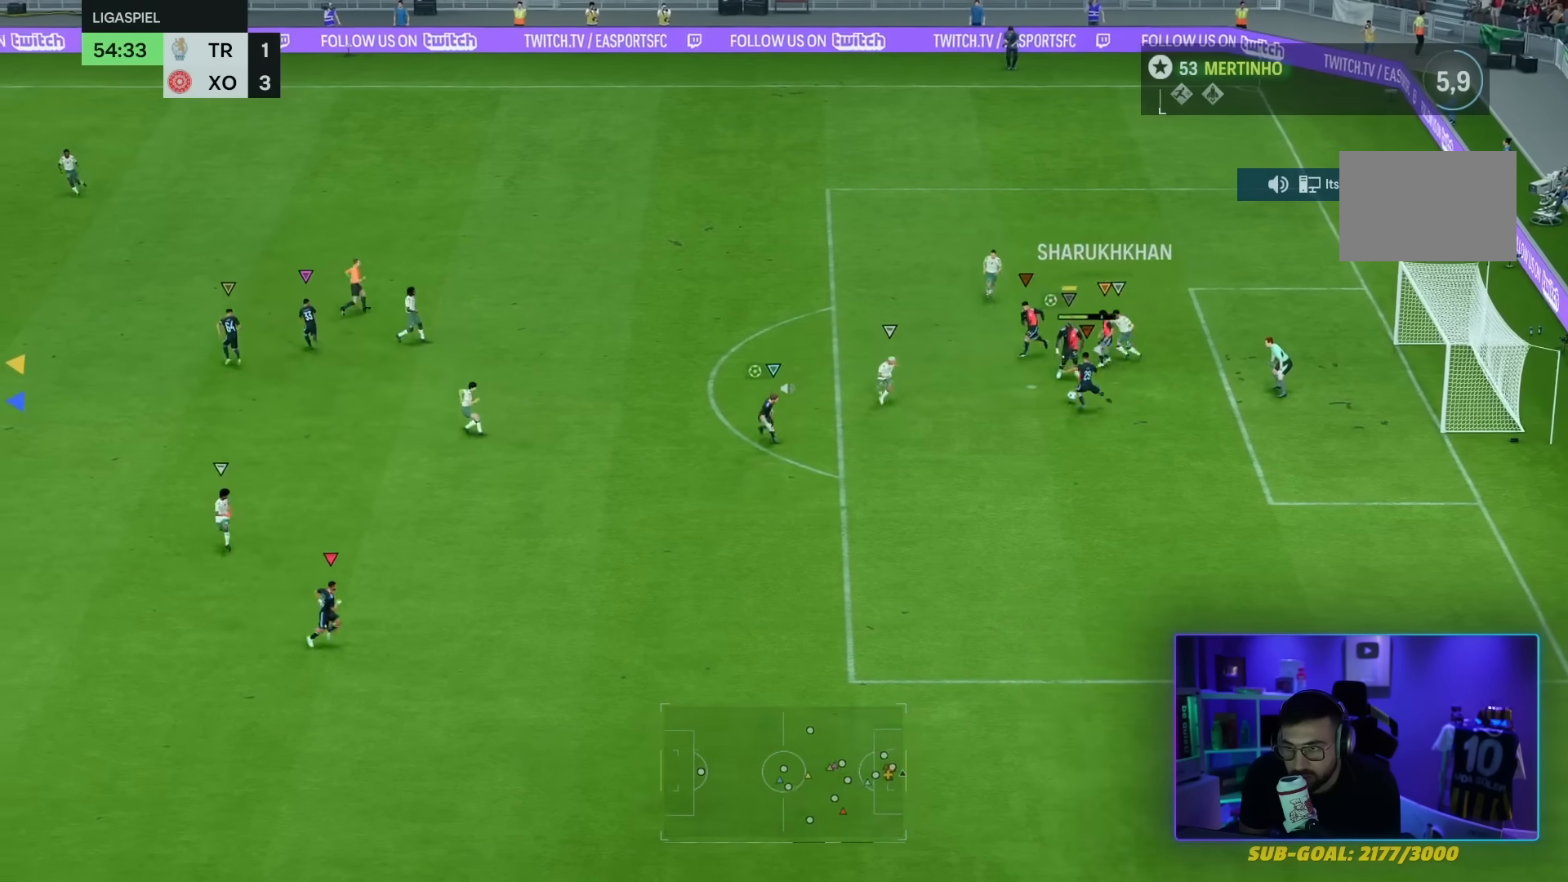
{"buttons": [], "left_stick": "right", "right_stick": "center", "events": [[66, "left_stick", "right"], [367, "left_stick", "up-right"], [500, "left_stick", "right"]]}
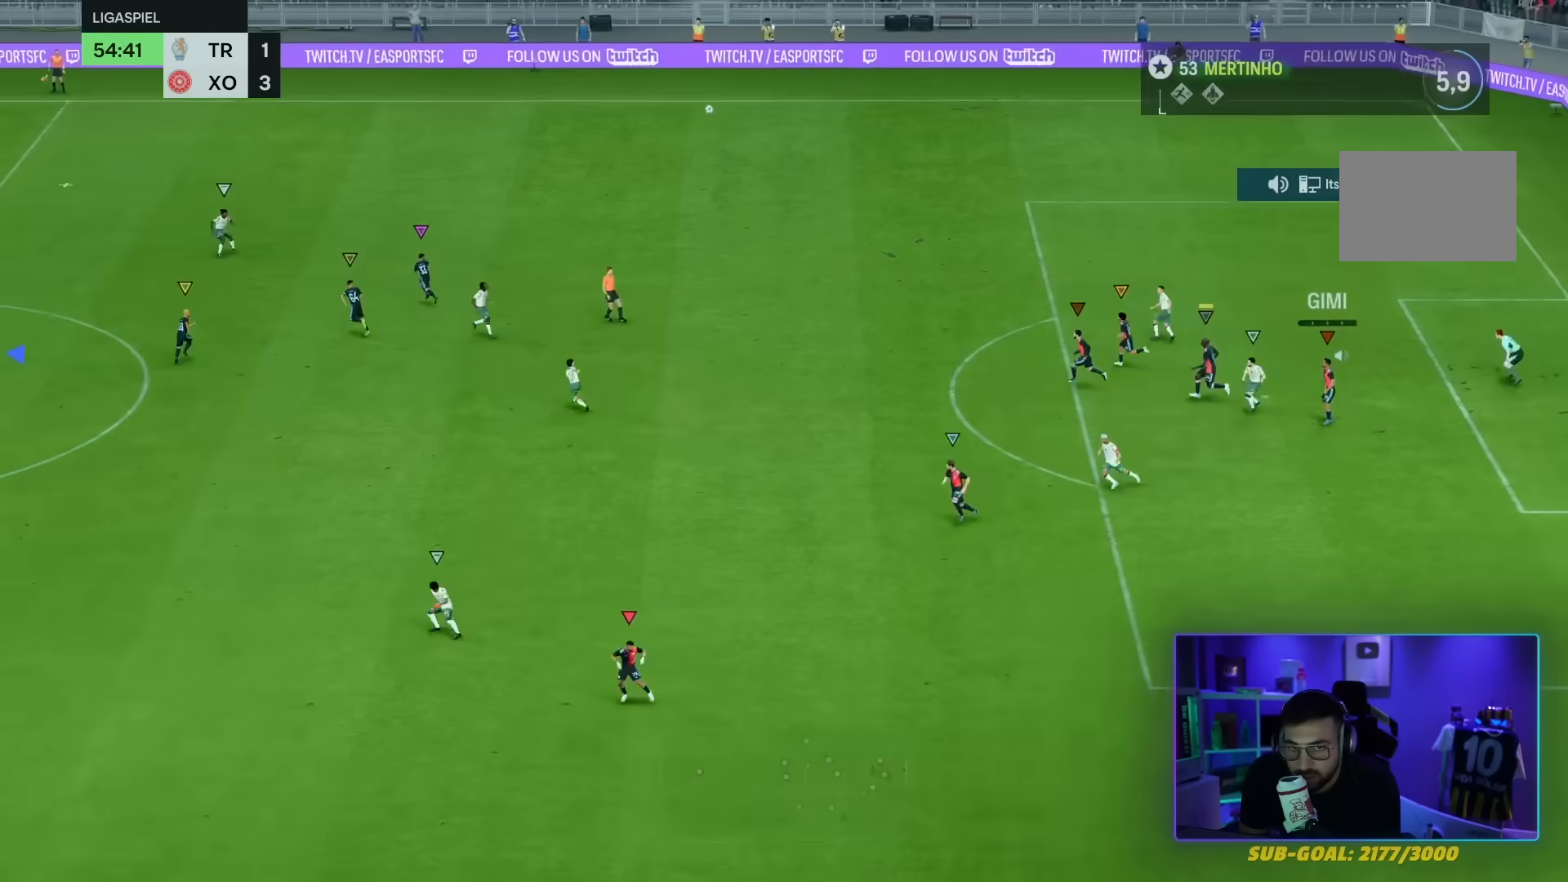
{"buttons": [], "left_stick": "up-left", "right_stick": "center", "events": [[334, "left_stick", "up"], [501, "left_stick", "up-left"]]}
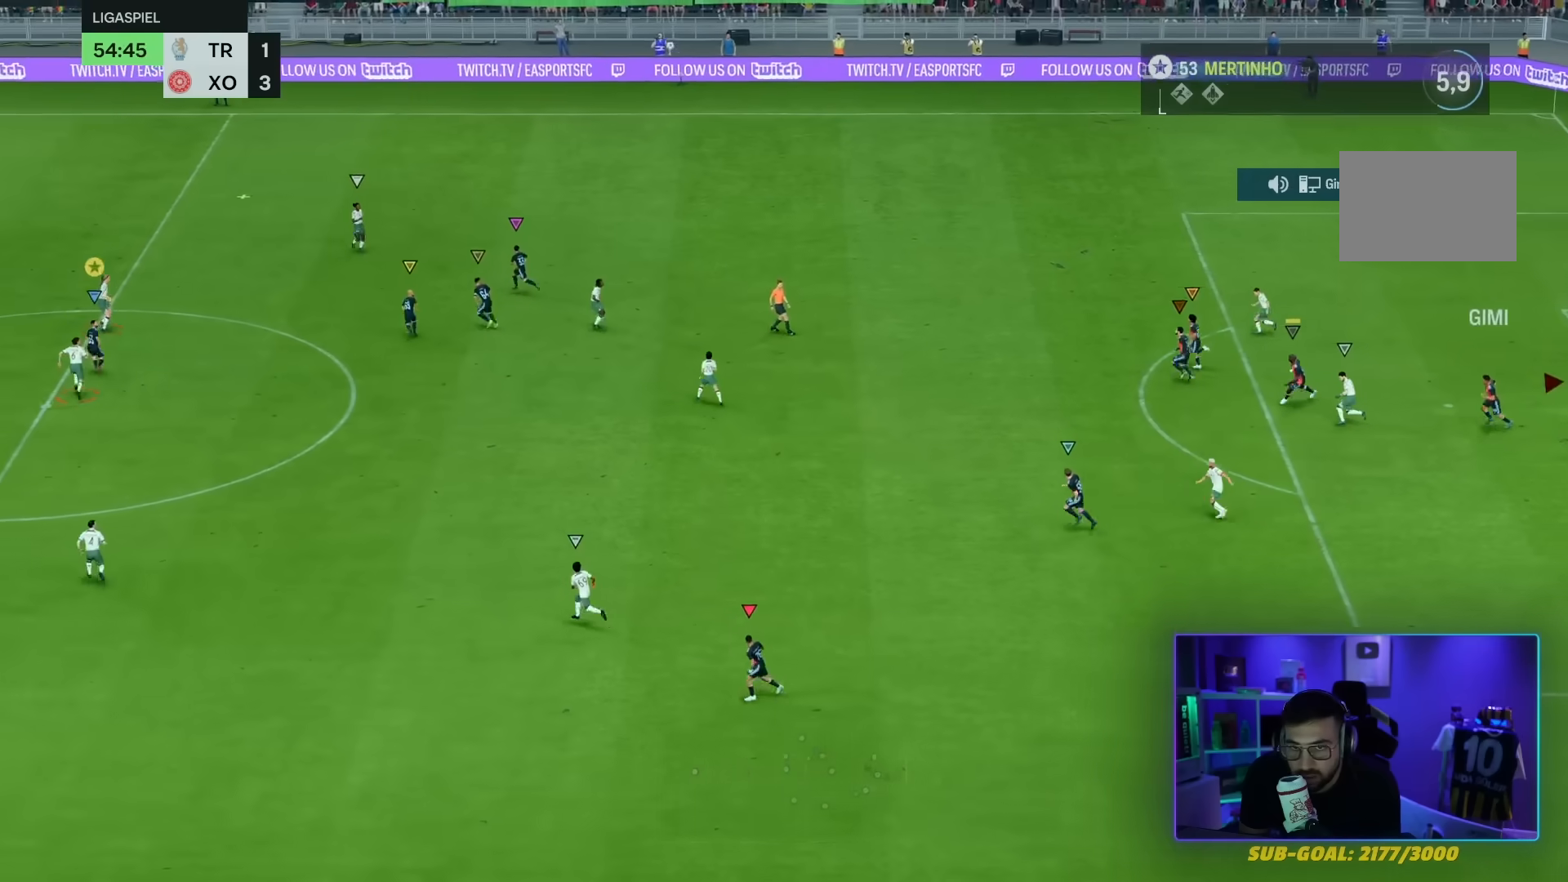
{"buttons": ["R2"], "left_stick": "up-left", "right_stick": "center", "events": [[133, "R2", "down"]]}
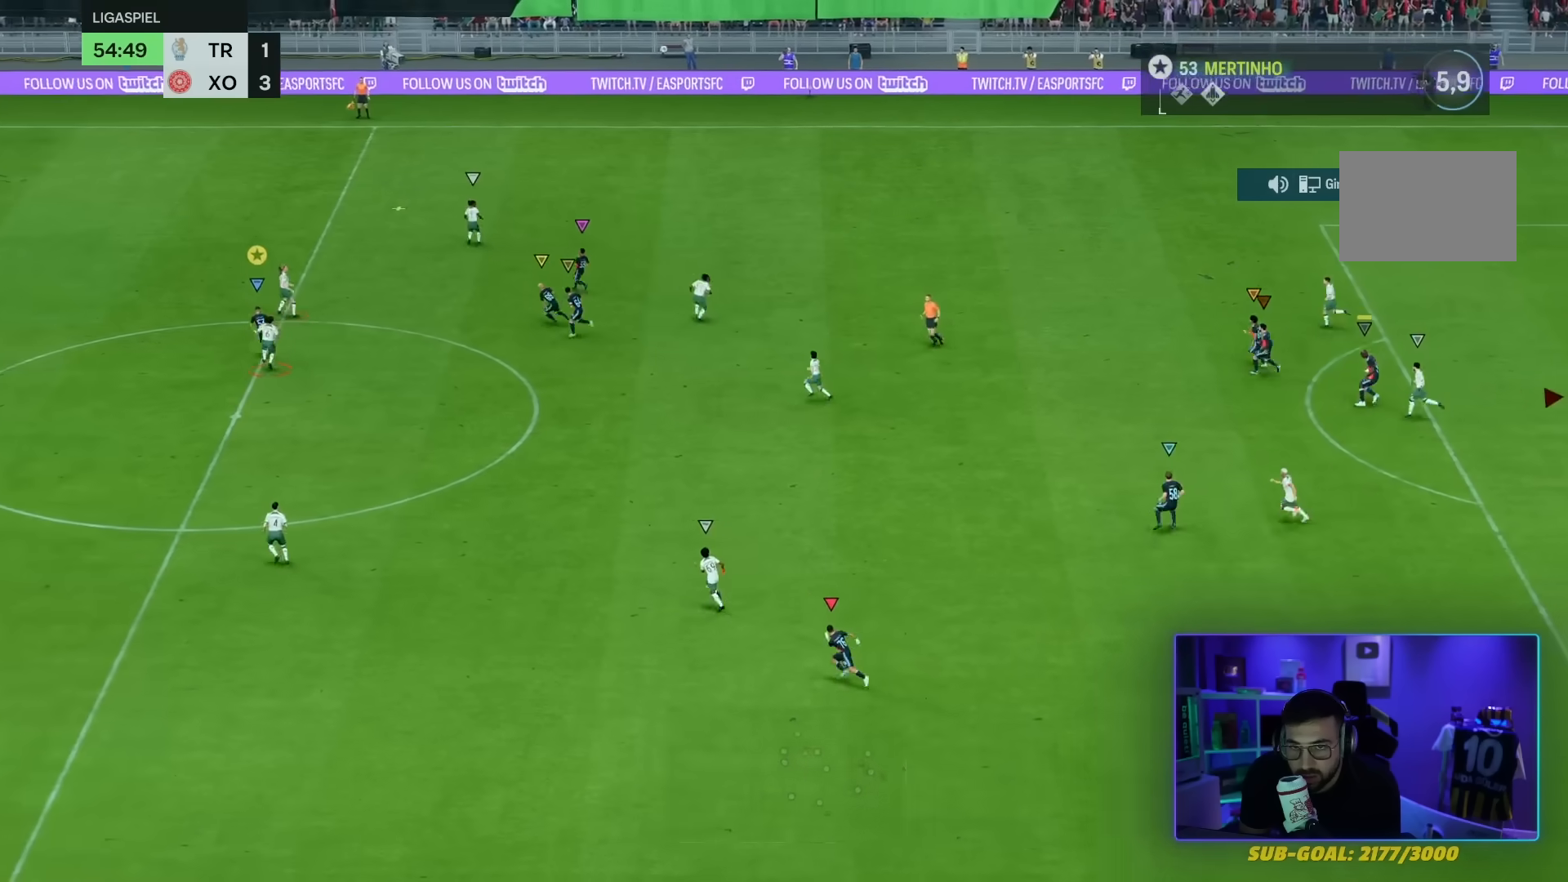
{"buttons": ["R2"], "left_stick": "up", "right_stick": "center", "events": [[300, "left_stick", "up"]]}
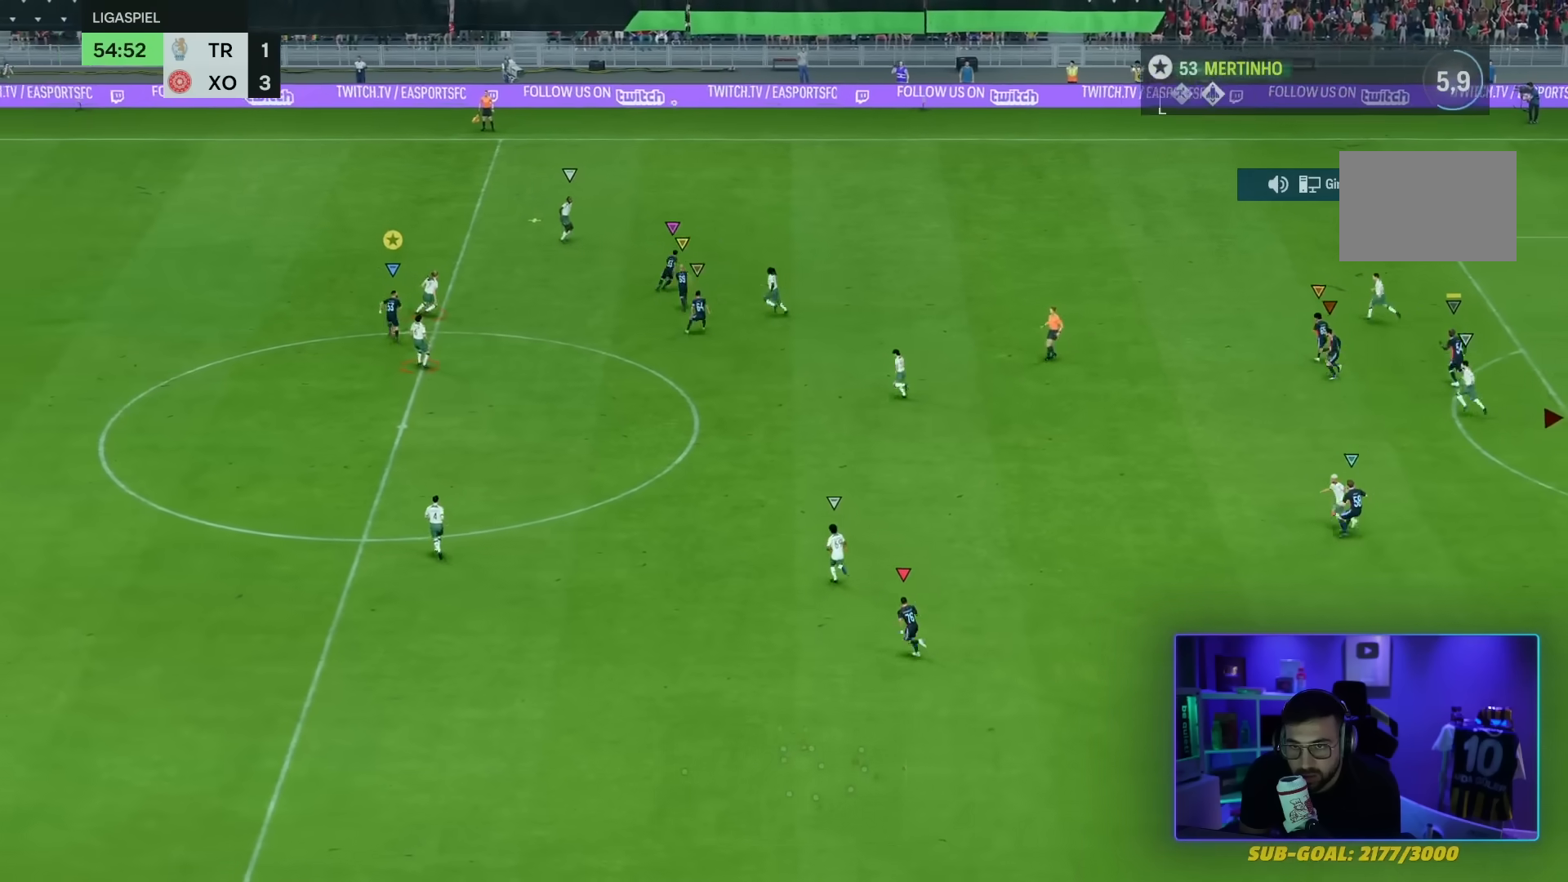
{"buttons": ["R2"], "left_stick": "up-right", "right_stick": "center", "events": [[33, "left_stick", "up-right"]]}
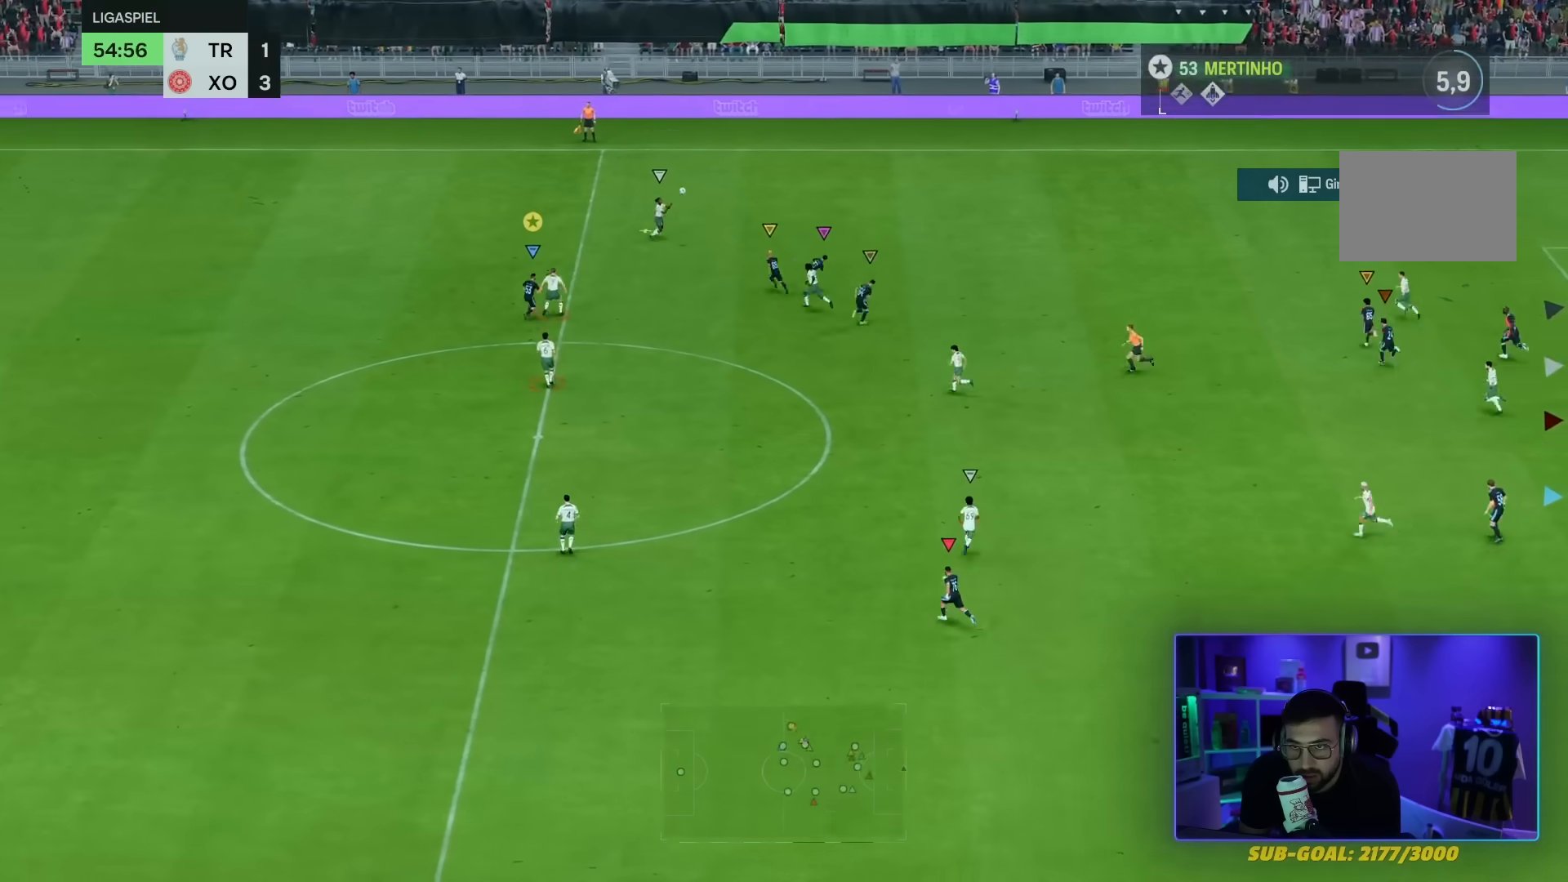
{"buttons": ["R2"], "left_stick": "up-right", "right_stick": "center", "events": []}
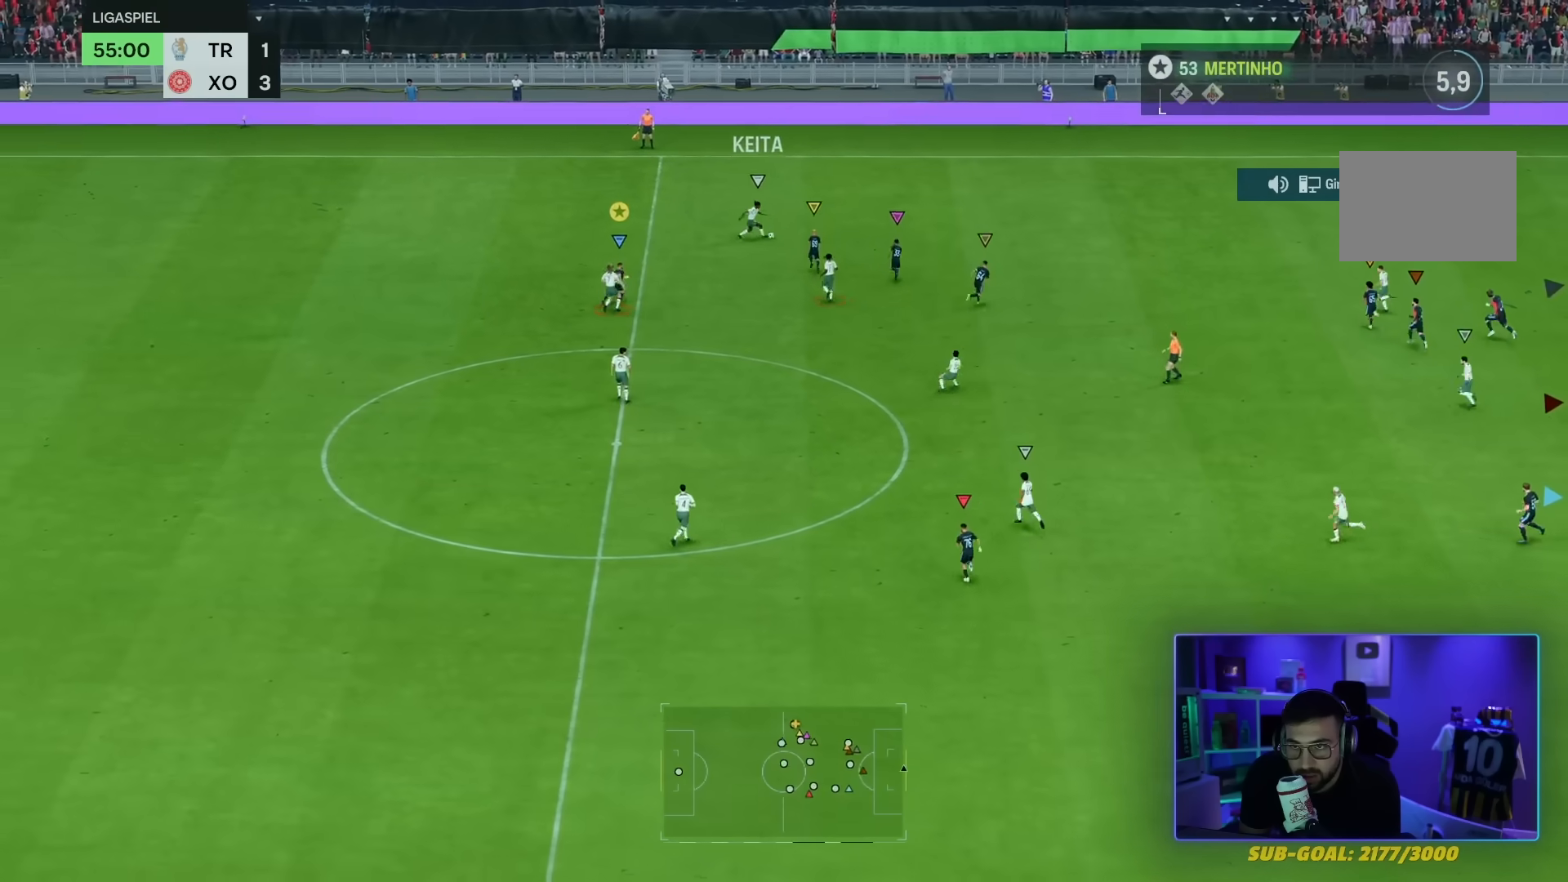
{"buttons": ["R2"], "left_stick": "up-right", "right_stick": "center", "events": []}
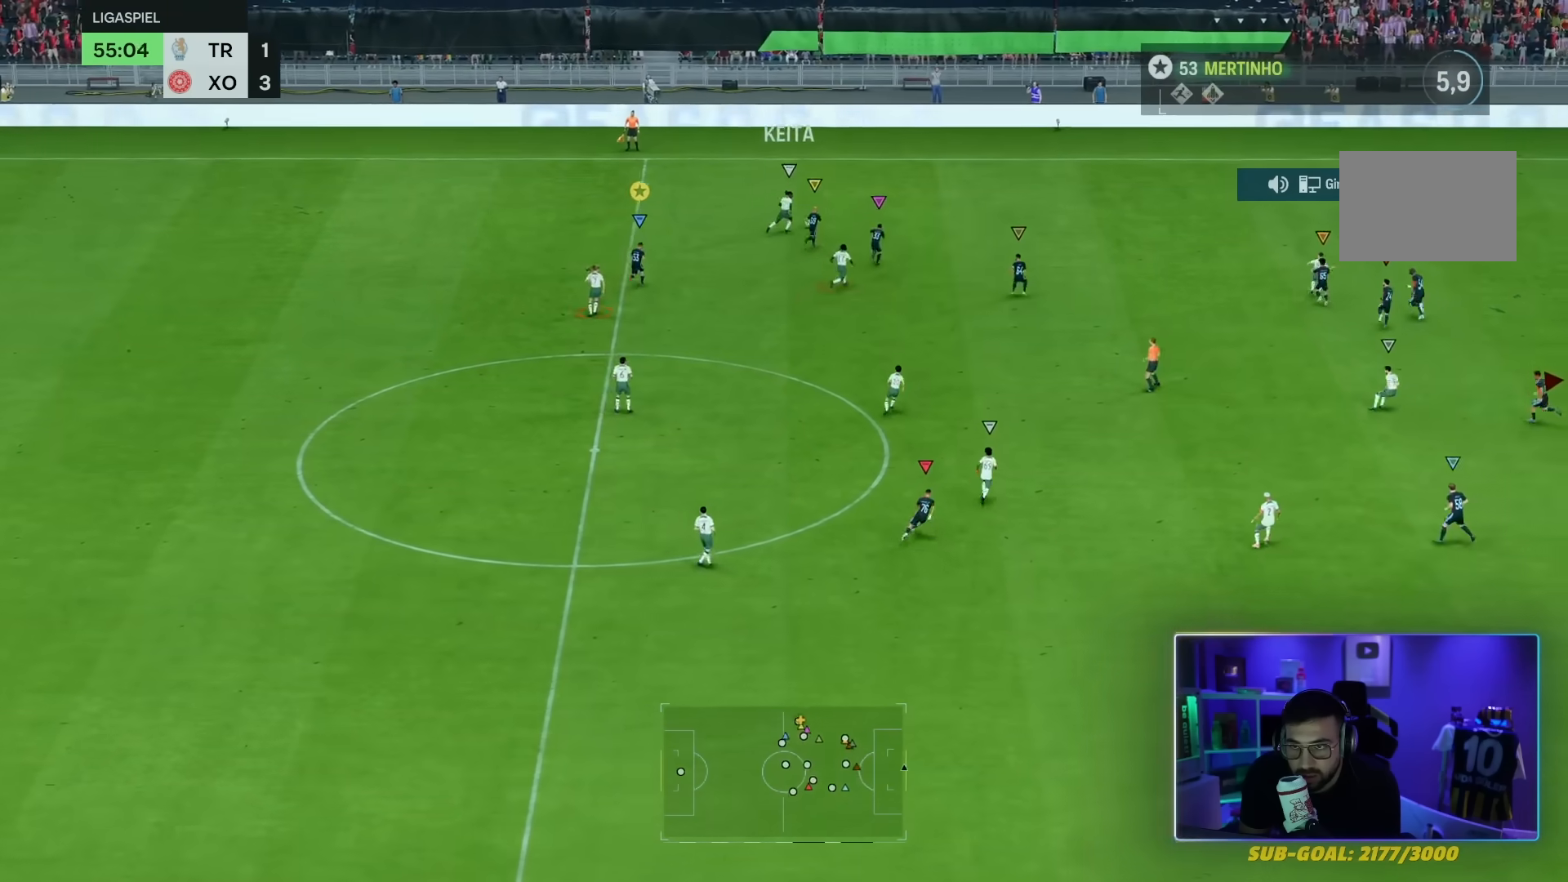
{"buttons": [], "left_stick": "right", "right_stick": "center", "events": [[100, "left_stick", "right"], [434, "R2", "up"]]}
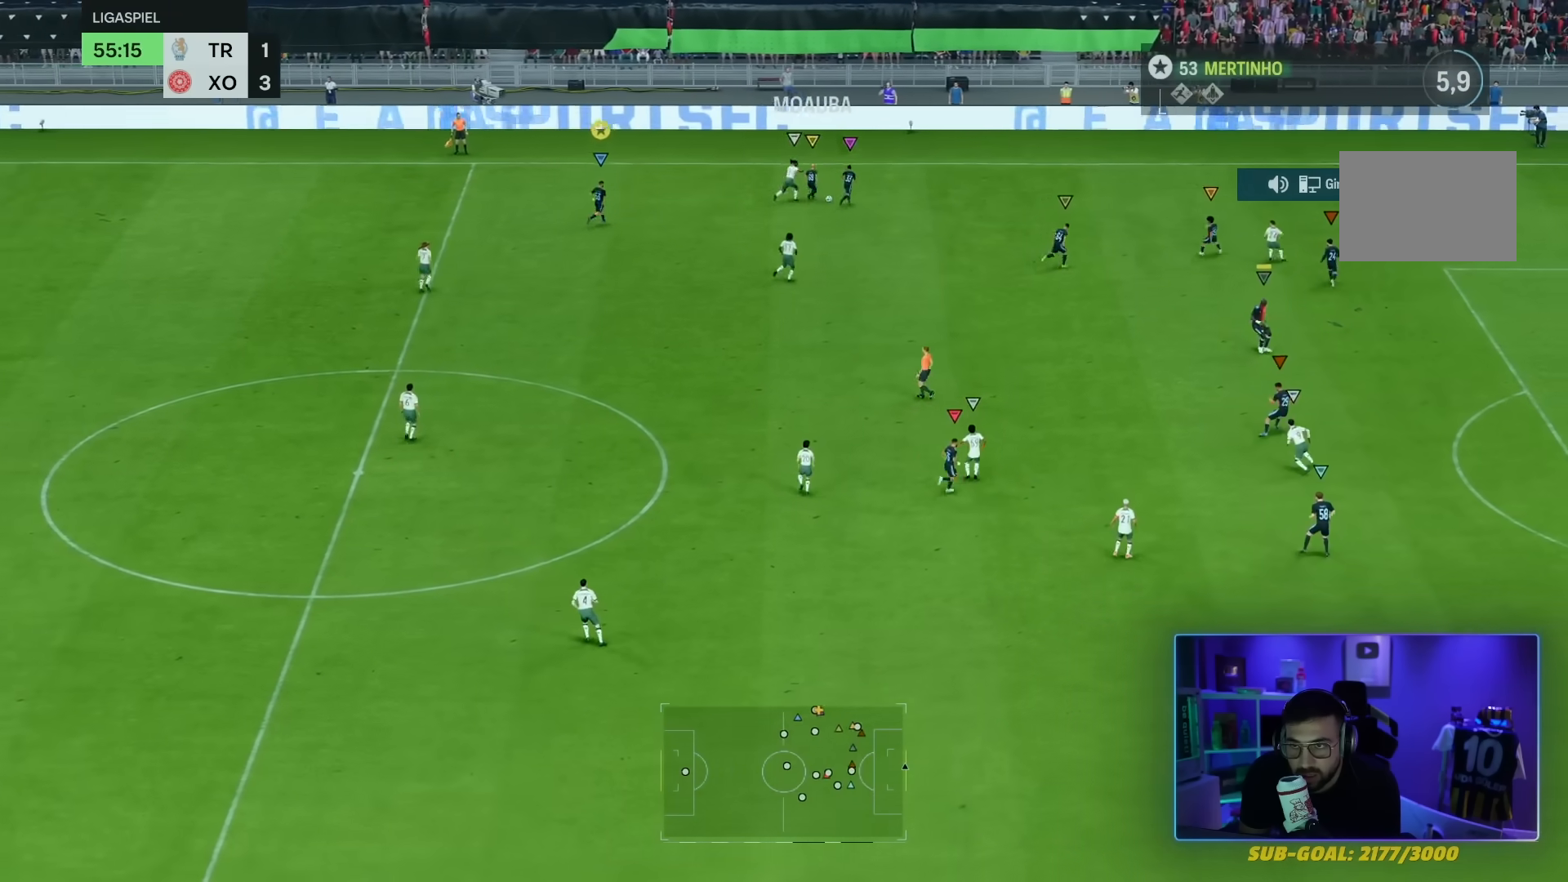
{"buttons": [], "left_stick": "left", "right_stick": "center", "events": [[66, "left_stick", "up"], [200, "left_stick", "up-left"], [300, "left_stick", "left"]]}
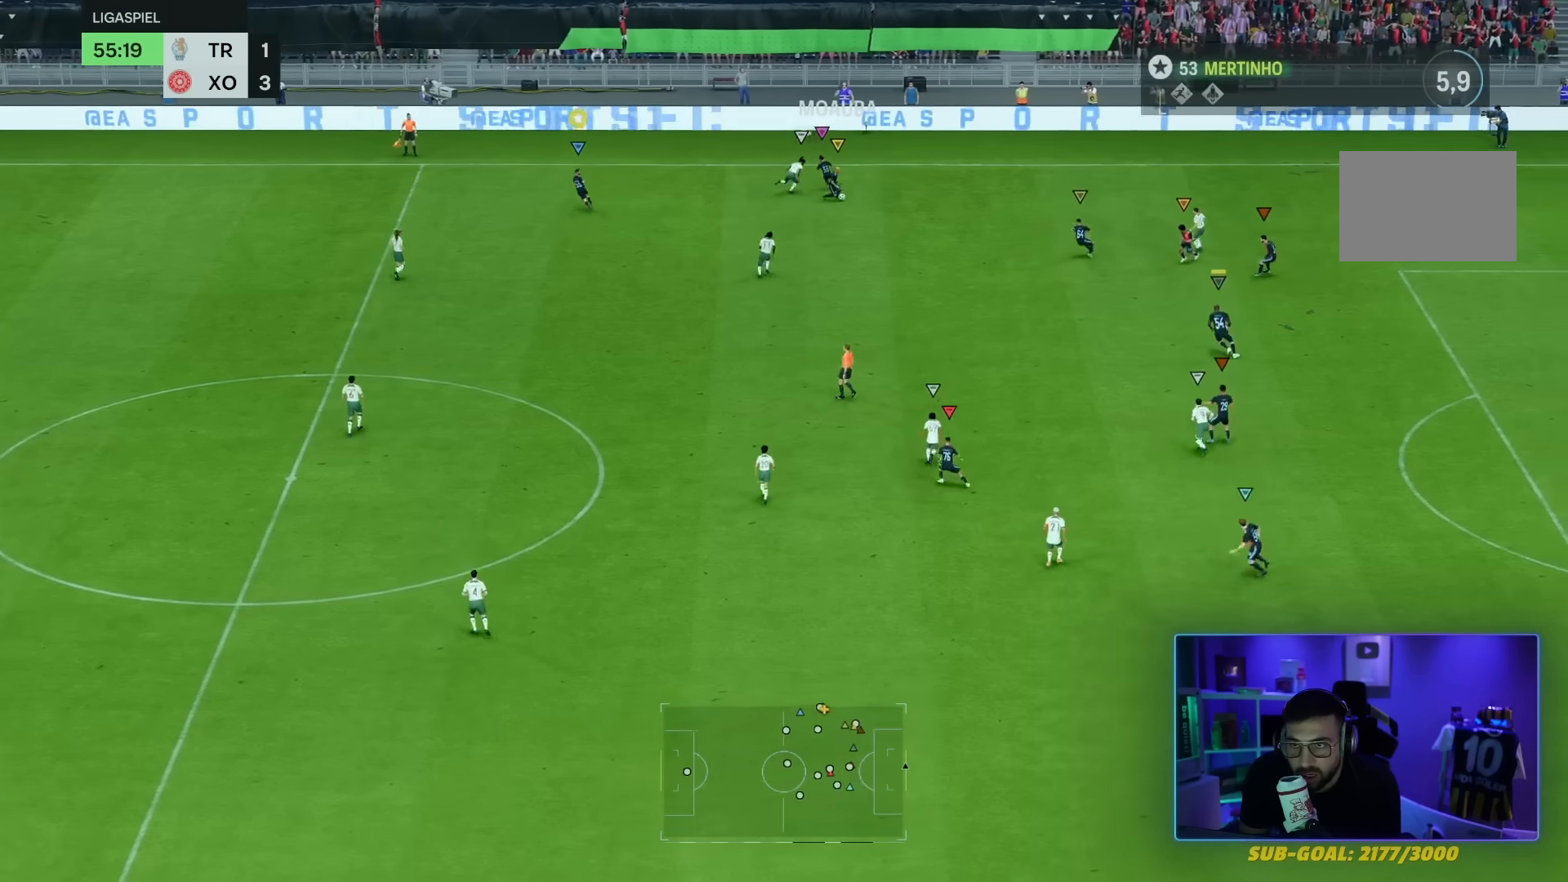
{"buttons": [], "left_stick": "down-left", "right_stick": "center", "events": [[167, "left_stick", "down-left"]]}
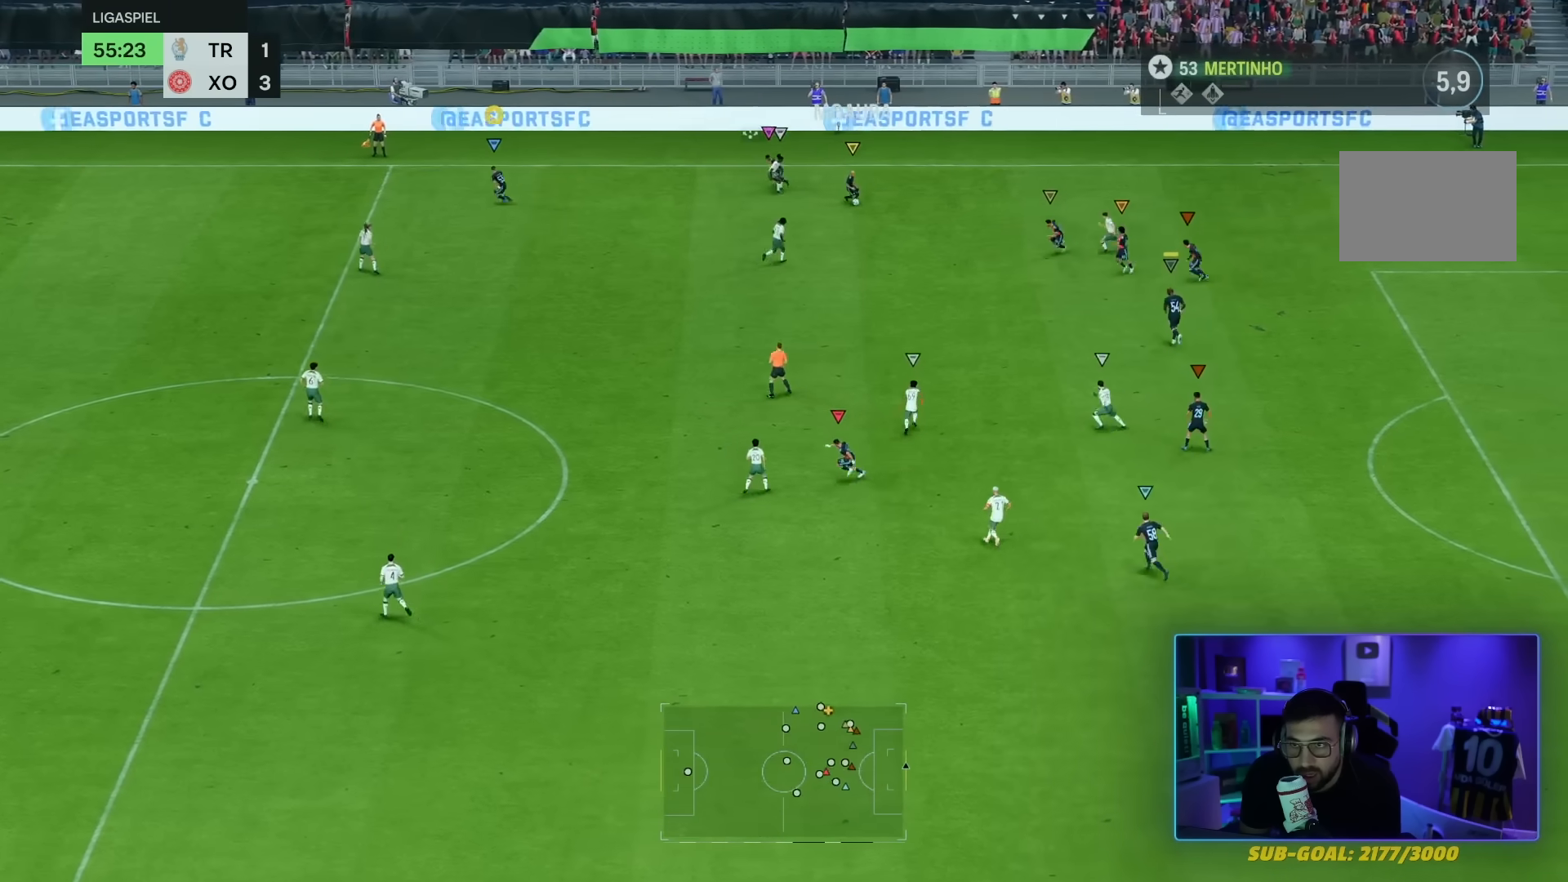
{"buttons": [], "left_stick": "down-left", "right_stick": "center", "events": []}